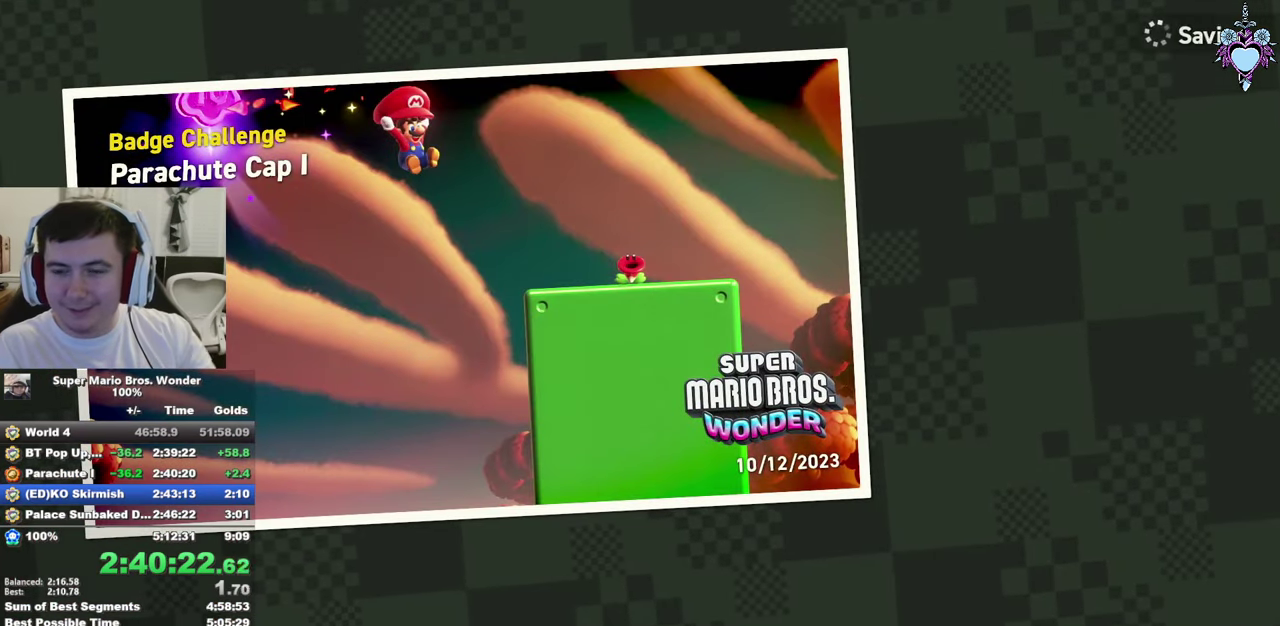
Gameplay with a controller (PlayStation layout); each line is a JSON object with the inputs held at the frame after it. "events" lists button and stick changes between this image and that frame as [ms after this image, input, new state], when the widget could be followed in between. Not read: L3 R3.
{"buttons": ["CROSS"], "left_stick": "center", "right_stick": "center", "events": [[84, "CROSS", "down"], [184, "CROSS", "up"], [284, "CROSS", "down"]]}
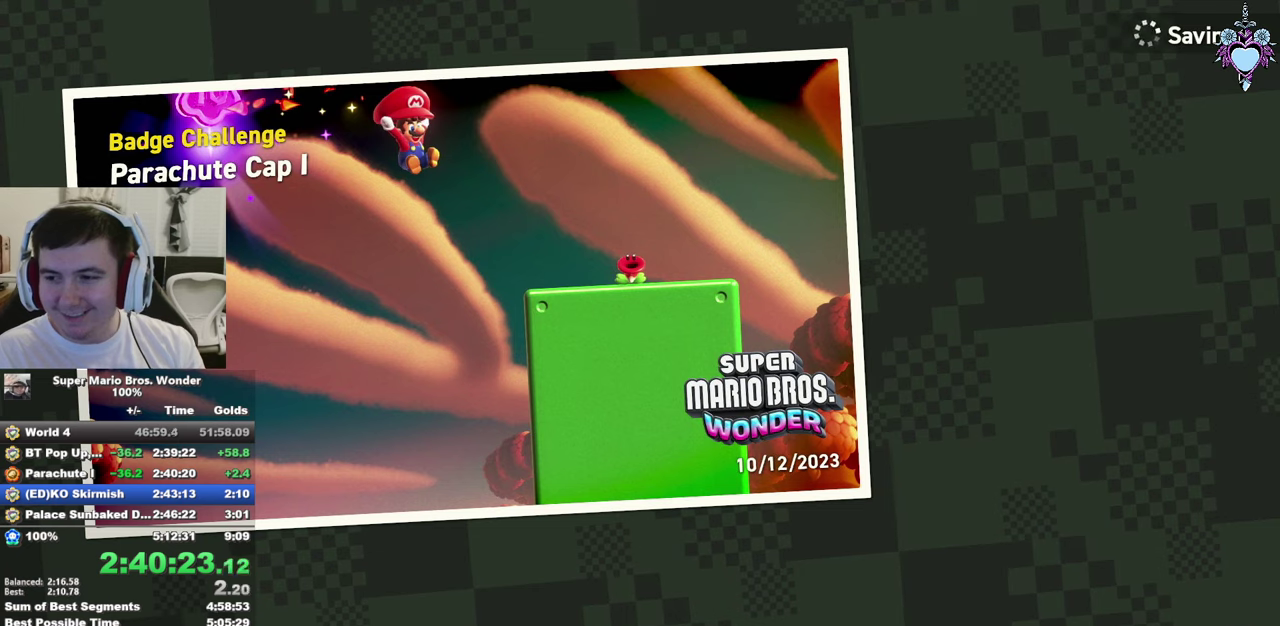
{"buttons": ["CROSS"], "left_stick": "center", "right_stick": "center", "events": [[266, "CROSS", "up"], [350, "CROSS", "down"], [433, "CROSS", "up"], [500, "CROSS", "down"]]}
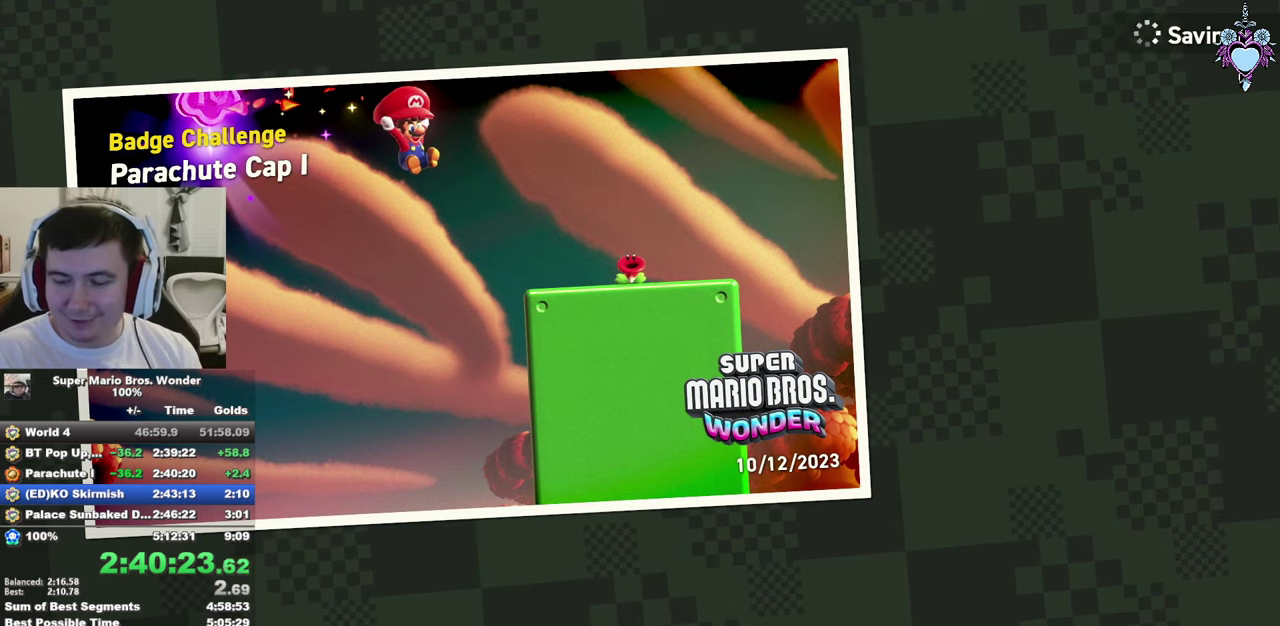
{"buttons": ["SQUARE"], "left_stick": "center", "right_stick": "center", "events": [[100, "CROSS", "up"], [183, "CROSS", "down"], [300, "CROSS", "up"], [383, "CROSS", "down"], [483, "SQUARE", "down"], [500, "CROSS", "up"]]}
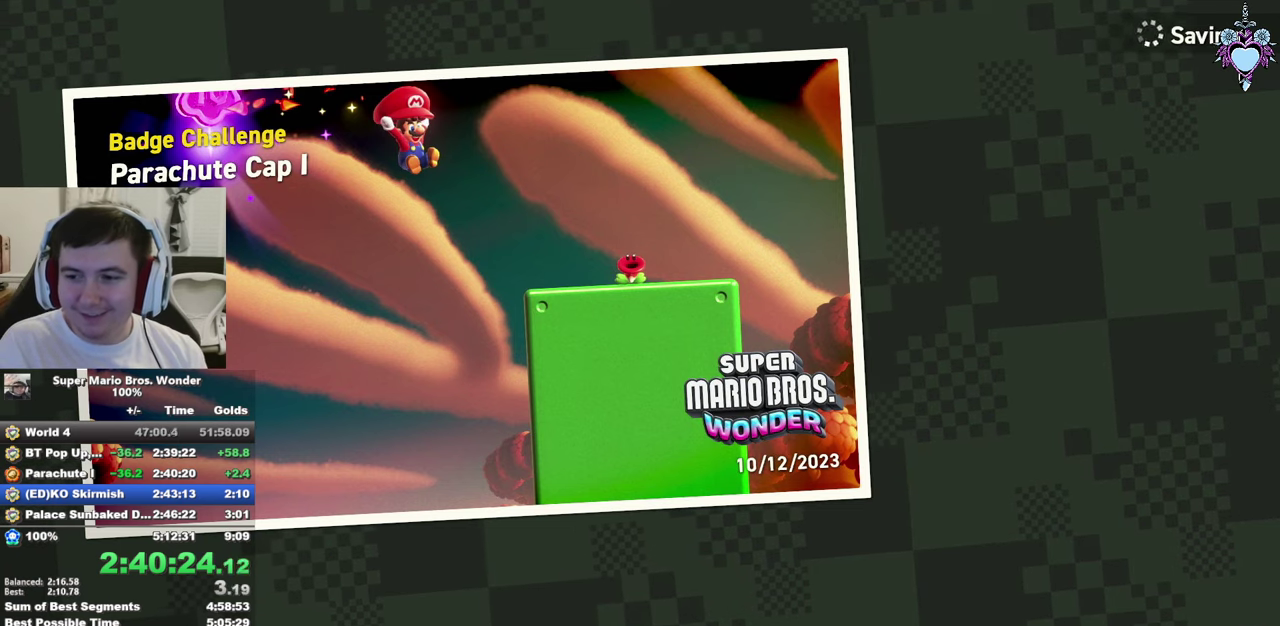
{"buttons": ["SQUARE"], "left_stick": "center", "right_stick": "center", "events": []}
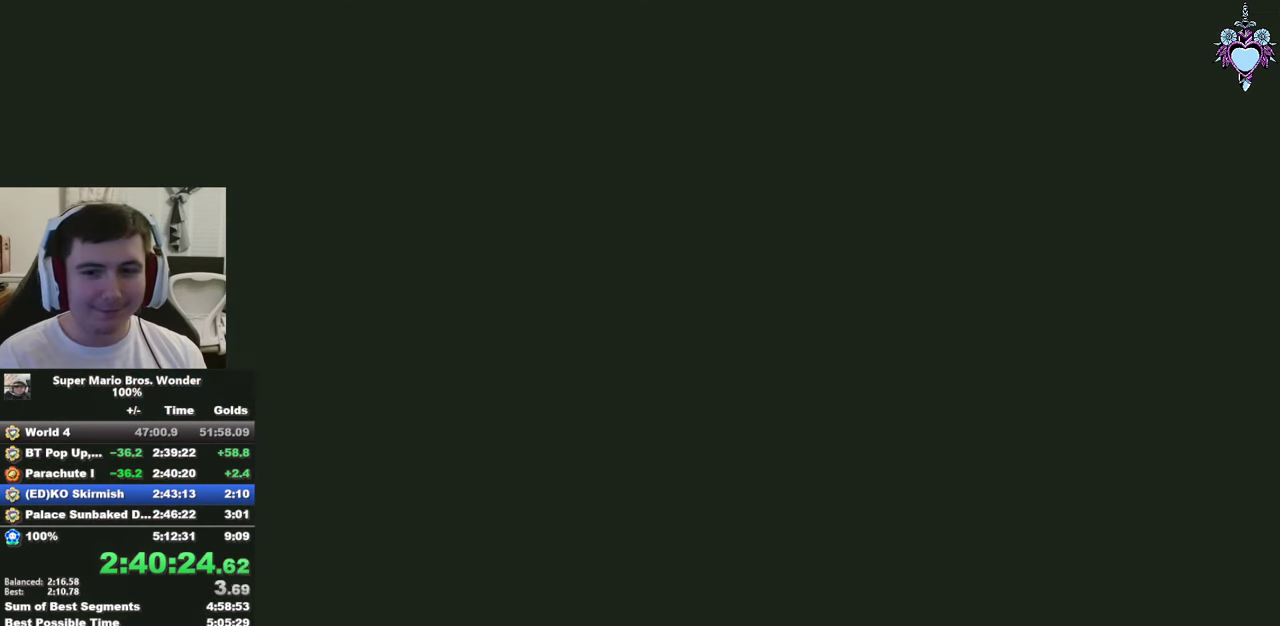
{"buttons": ["SQUARE"], "left_stick": "center", "right_stick": "center", "events": []}
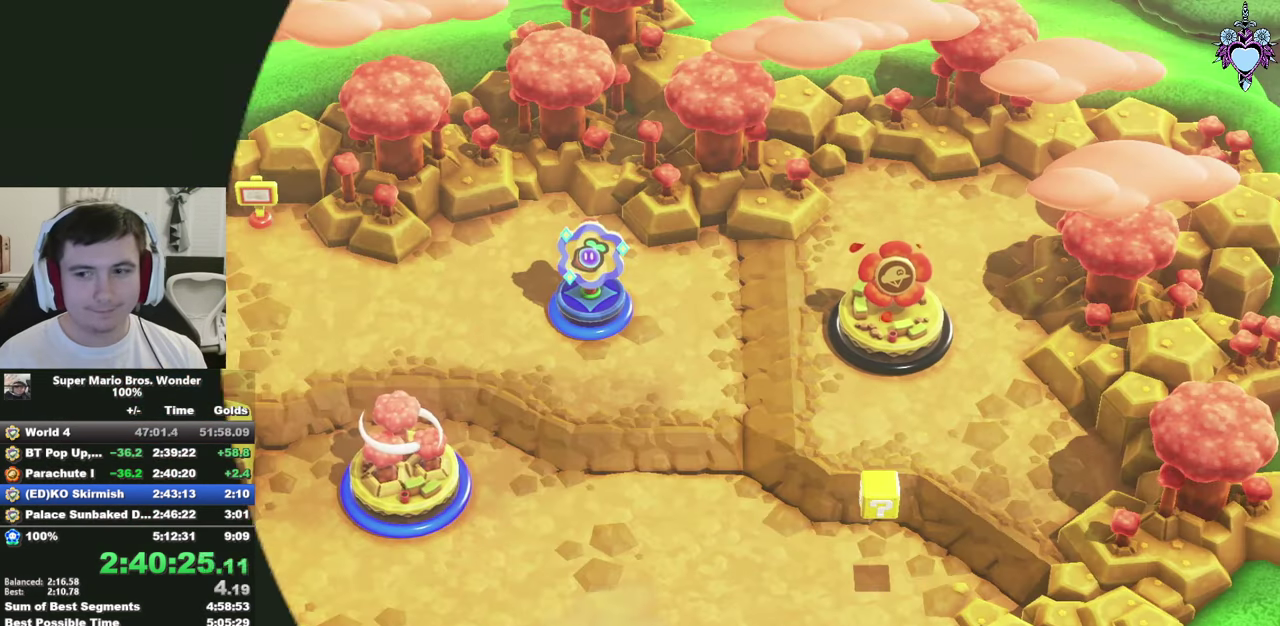
{"buttons": ["SQUARE"], "left_stick": "right", "right_stick": "center", "events": [[483, "left_stick", "right"]]}
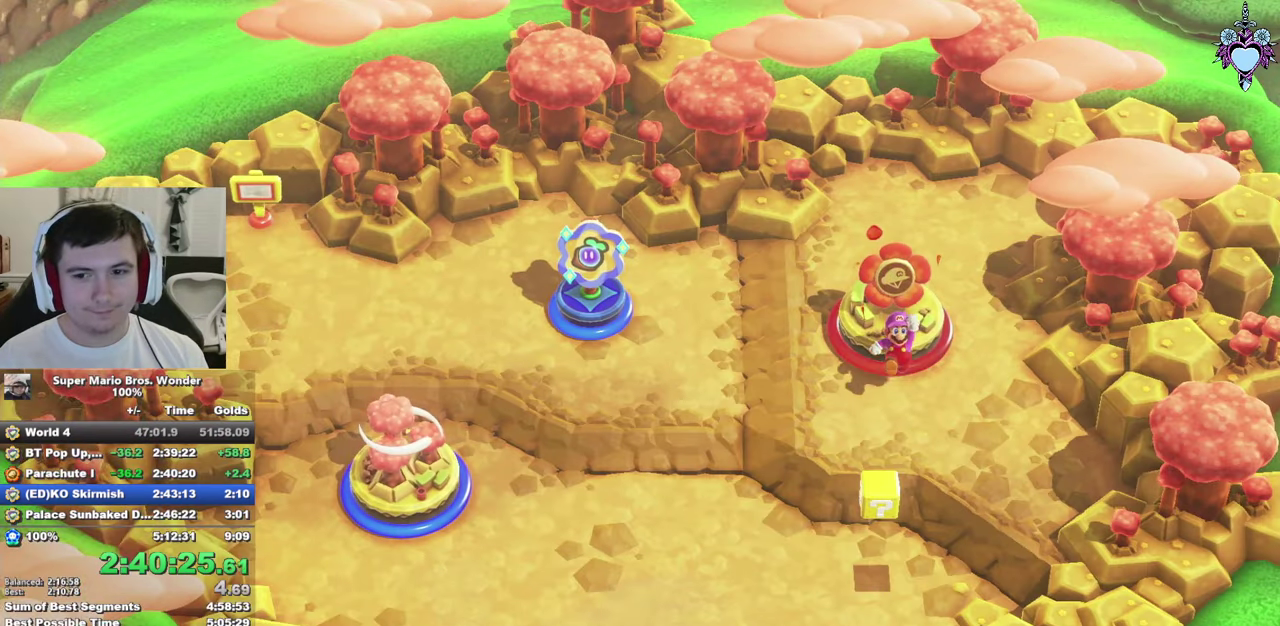
{"buttons": ["SQUARE"], "left_stick": "up-right", "right_stick": "center", "events": [[100, "left_stick", "up-right"]]}
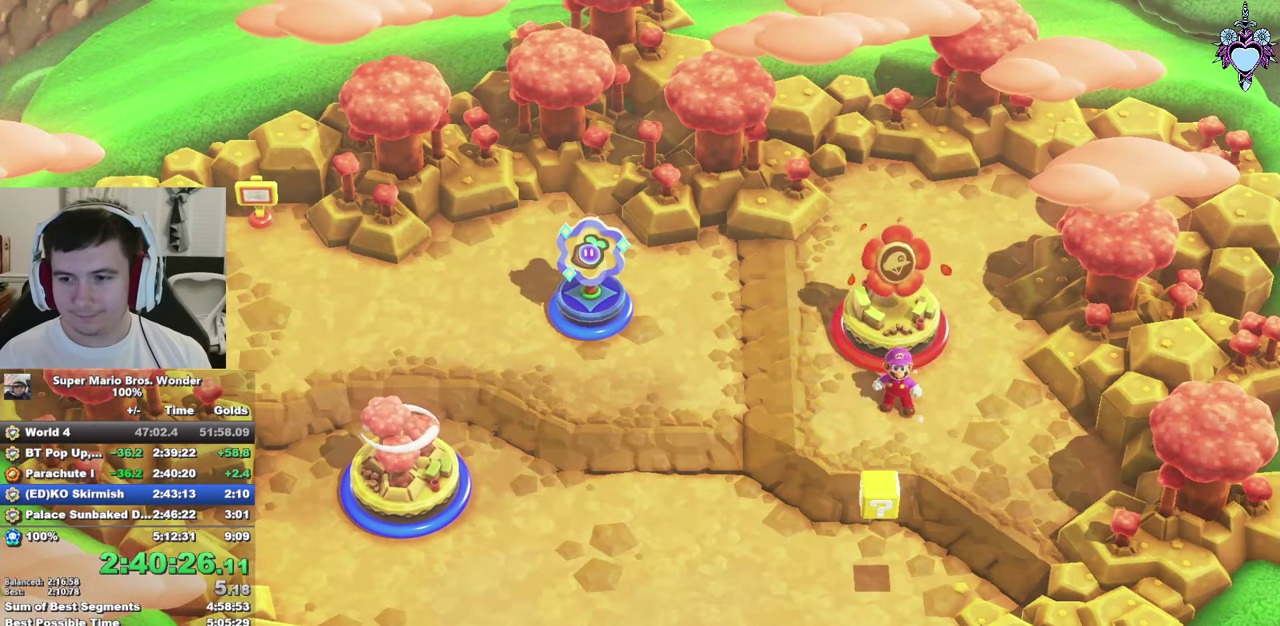
{"buttons": ["SQUARE"], "left_stick": "up-right", "right_stick": "center", "events": []}
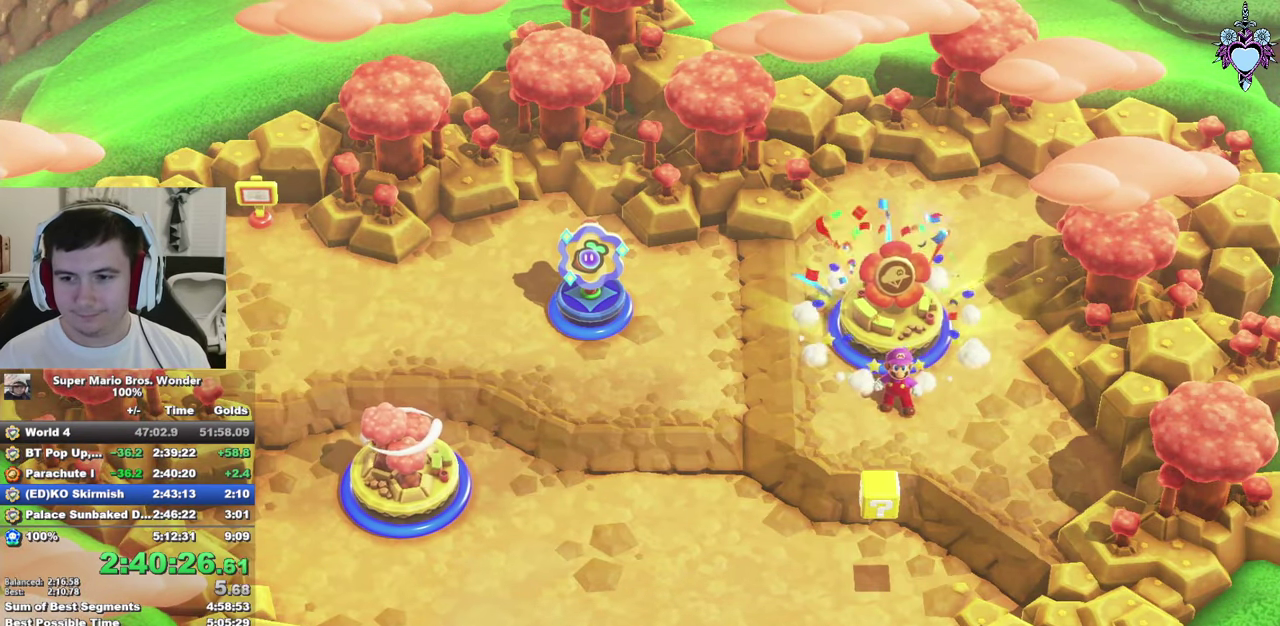
{"buttons": ["SQUARE"], "left_stick": "up-right", "right_stick": "center", "events": []}
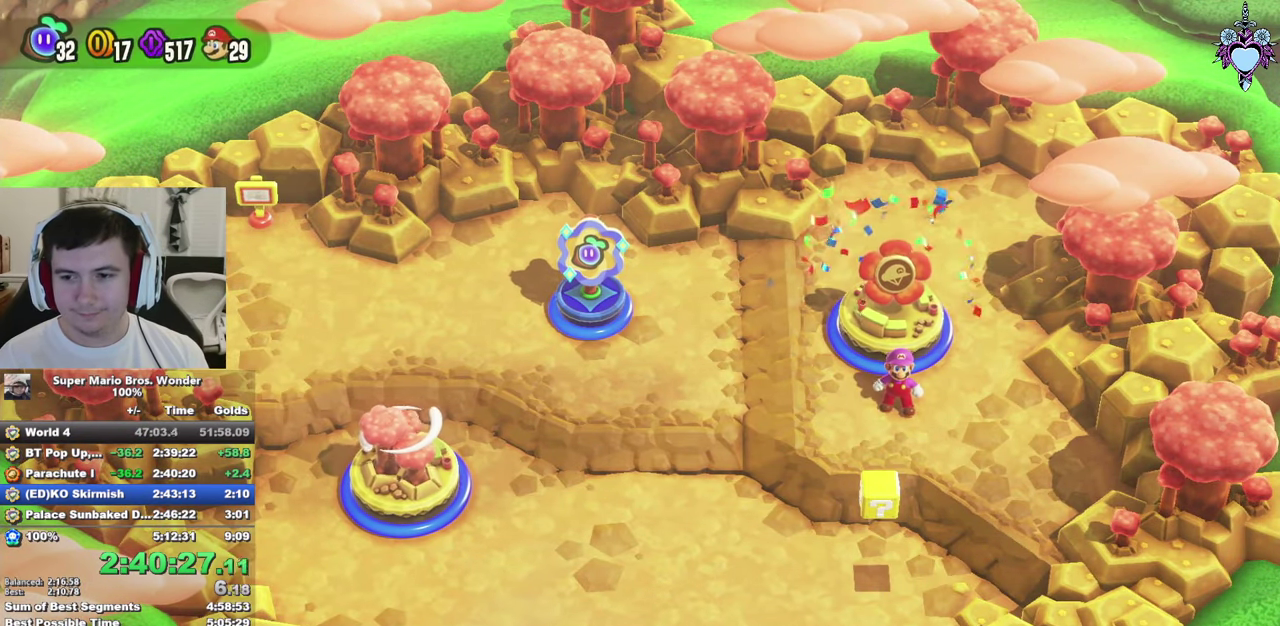
{"buttons": ["SQUARE"], "left_stick": "up-right", "right_stick": "center", "events": []}
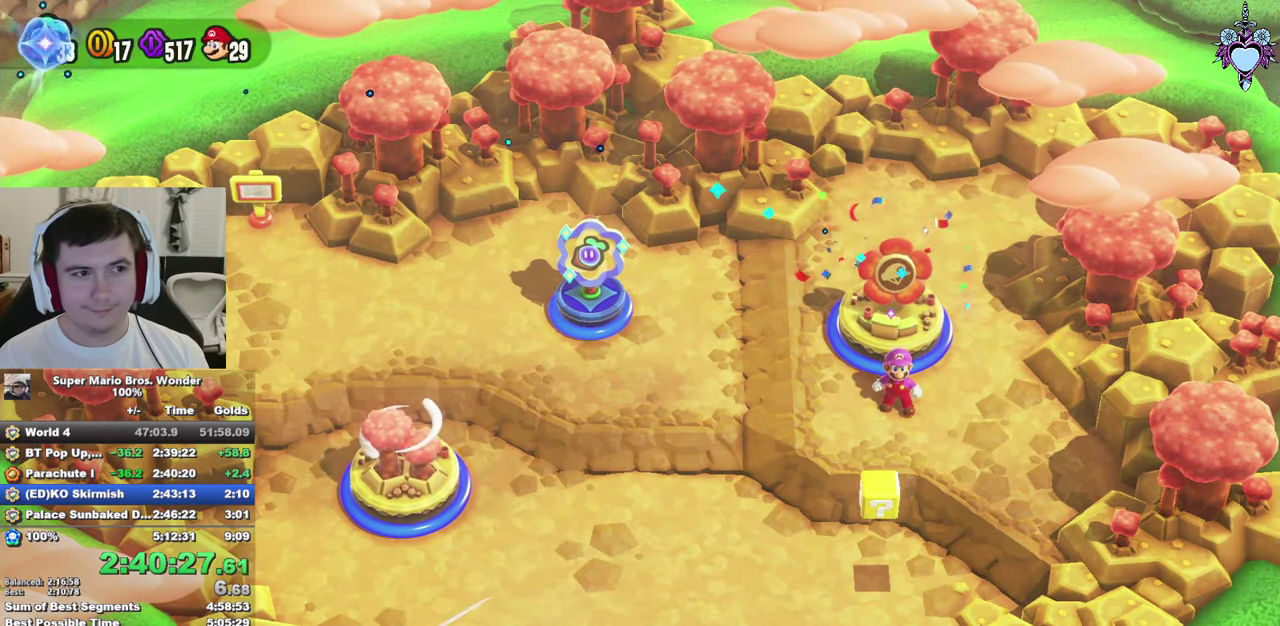
{"buttons": ["SQUARE"], "left_stick": "up-right", "right_stick": "center", "events": []}
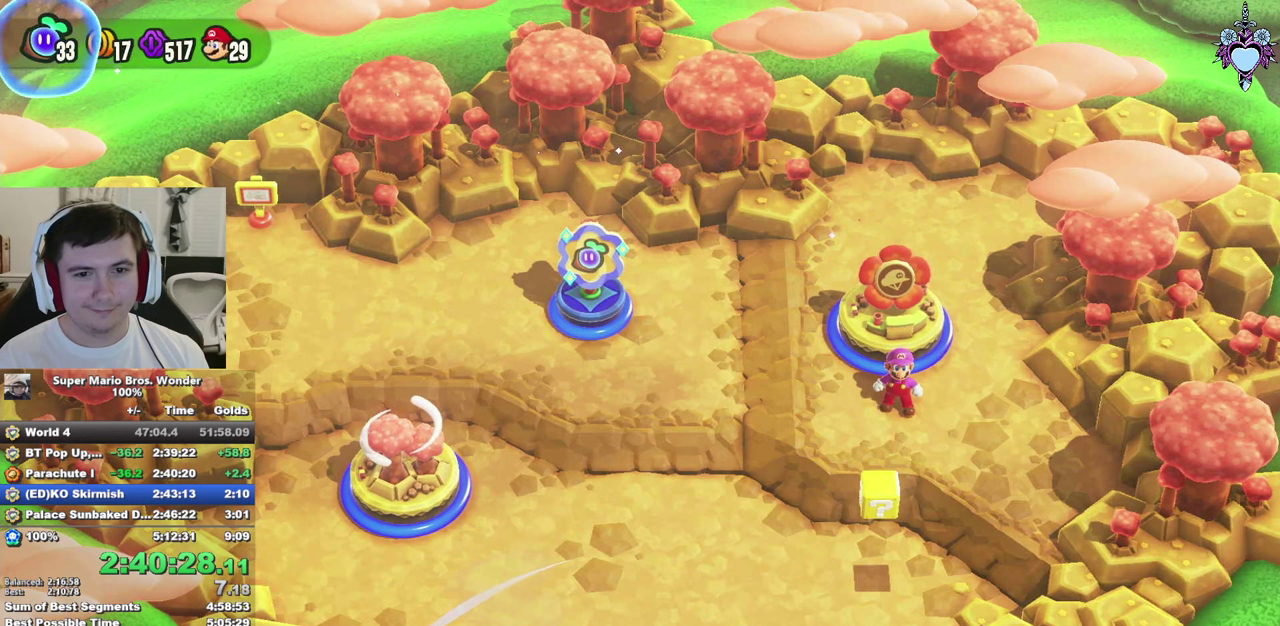
{"buttons": ["SQUARE"], "left_stick": "up-right", "right_stick": "center", "events": []}
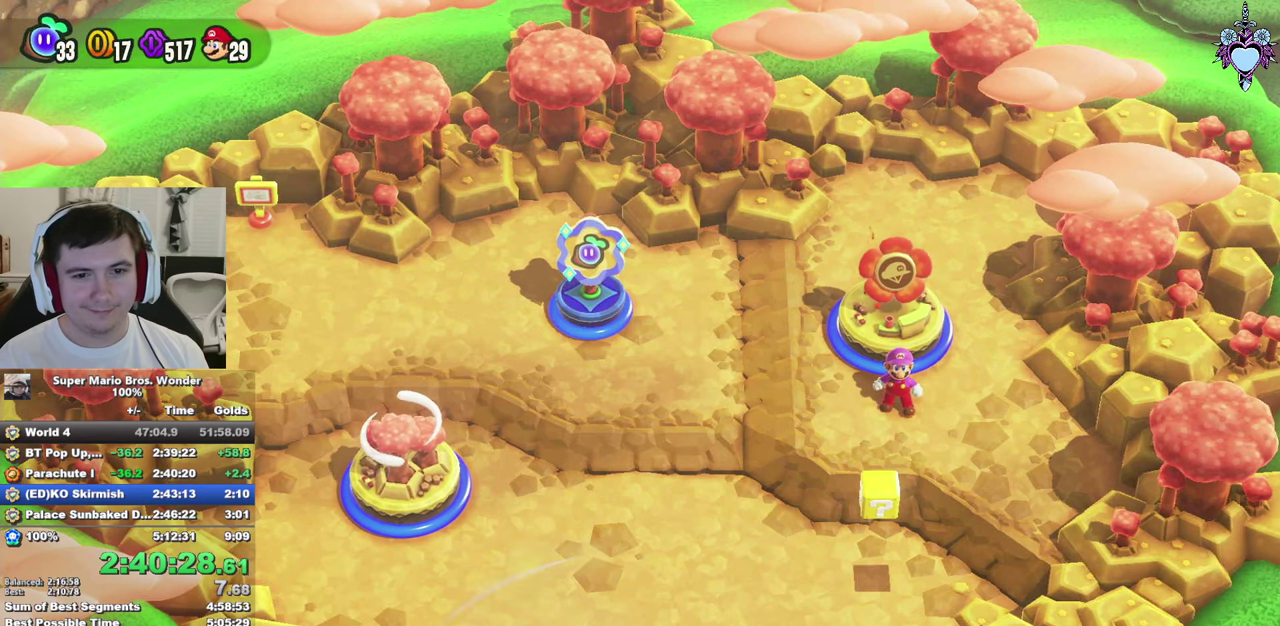
{"buttons": ["CROSS"], "left_stick": "center", "right_stick": "center", "events": [[183, "SQUARE", "up"], [333, "CROSS", "down"], [350, "left_stick", "center"], [433, "CROSS", "up"], [500, "CROSS", "down"]]}
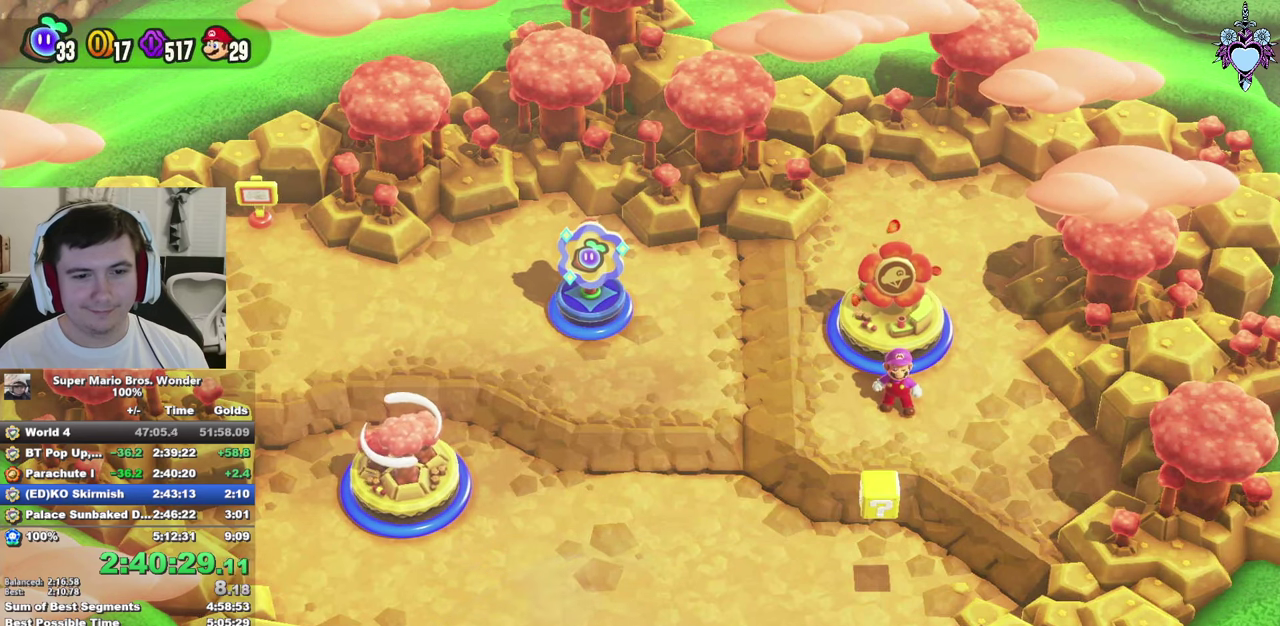
{"buttons": [], "left_stick": "center", "right_stick": "center", "events": [[67, "CROSS", "up"], [133, "CROSS", "down"], [183, "CROSS", "up"], [267, "CROSS", "down"], [350, "CROSS", "up"], [417, "CROSS", "down"], [483, "CROSS", "up"]]}
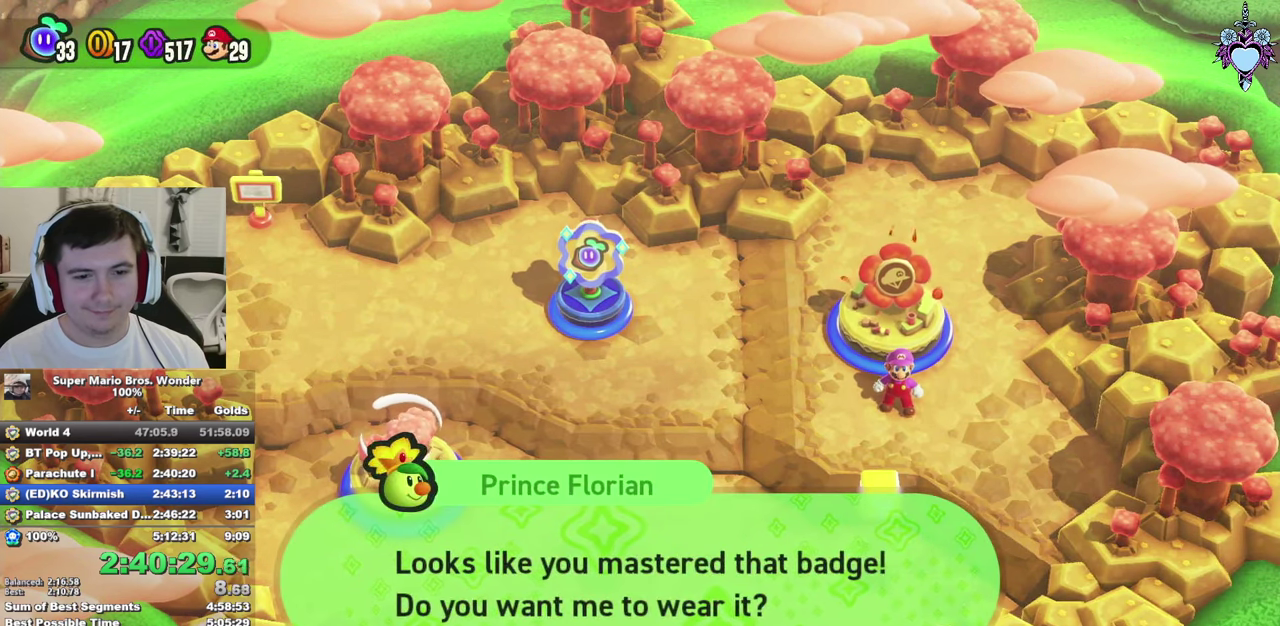
{"buttons": [], "left_stick": "center", "right_stick": "center", "events": [[67, "CROSS", "down"], [133, "CROSS", "up"], [317, "DPAD_DOWN", "down"], [417, "DPAD_DOWN", "up"]]}
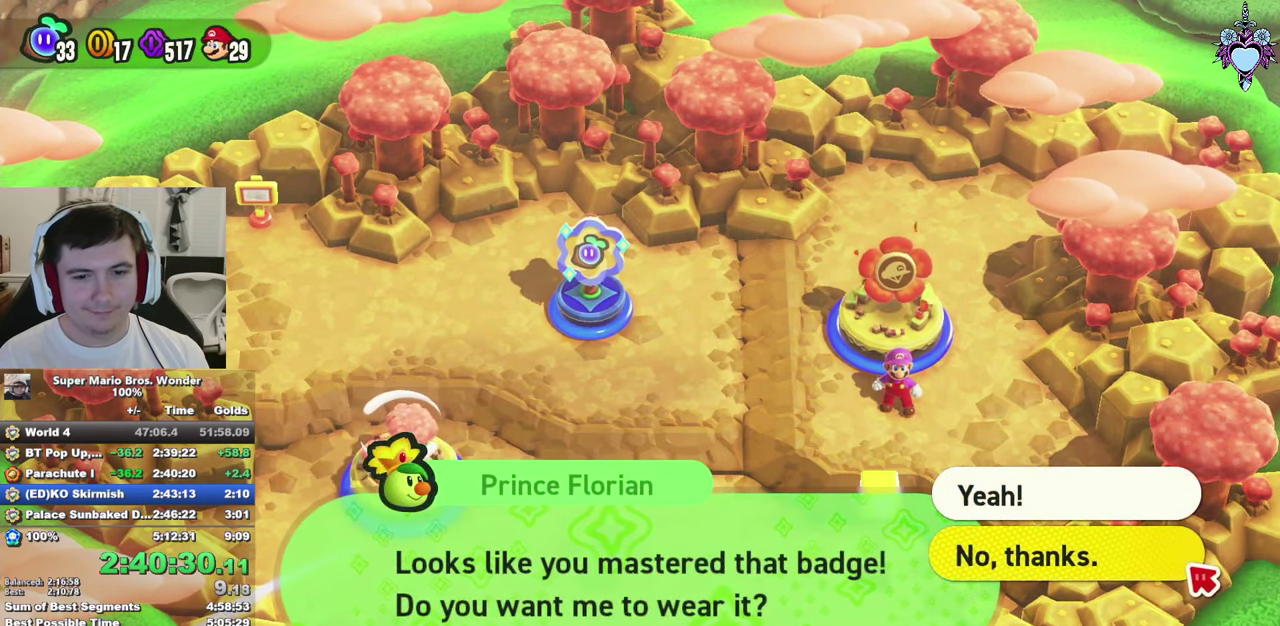
{"buttons": [], "left_stick": "center", "right_stick": "center", "events": [[50, "CROSS", "down"], [133, "CROSS", "up"], [217, "CROSS", "down"], [333, "CROSS", "up"]]}
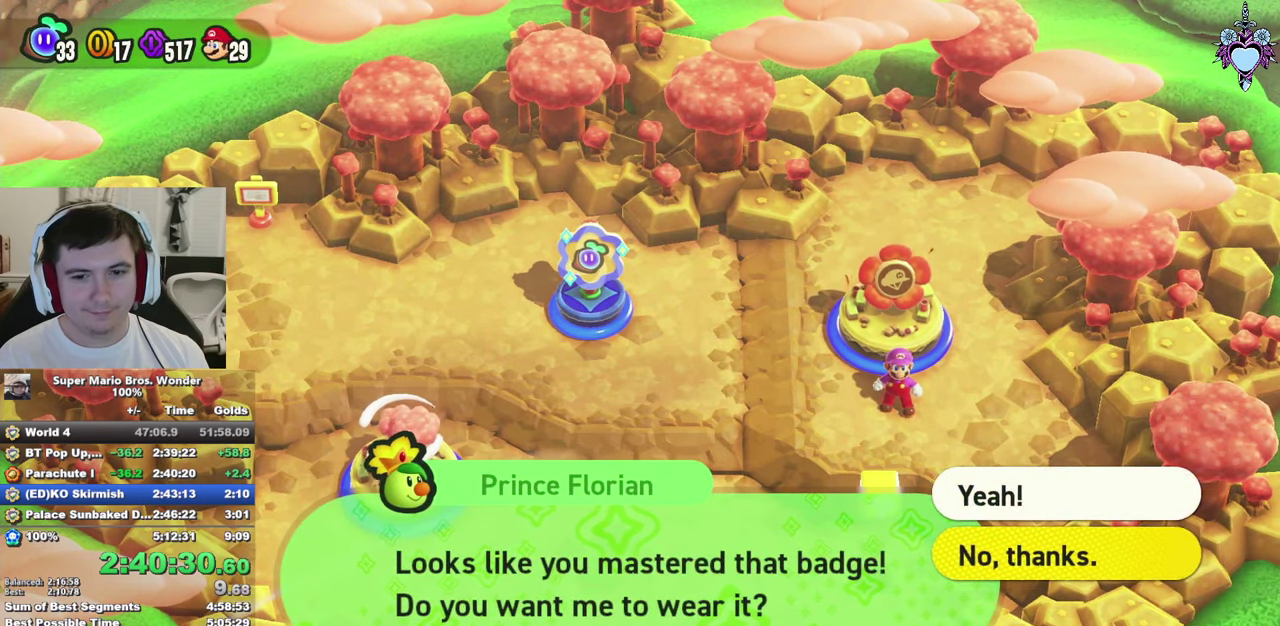
{"buttons": ["SQUARE"], "left_stick": "up-right", "right_stick": "center", "events": [[33, "left_stick", "right"], [67, "SQUARE", "down"], [367, "left_stick", "up-right"]]}
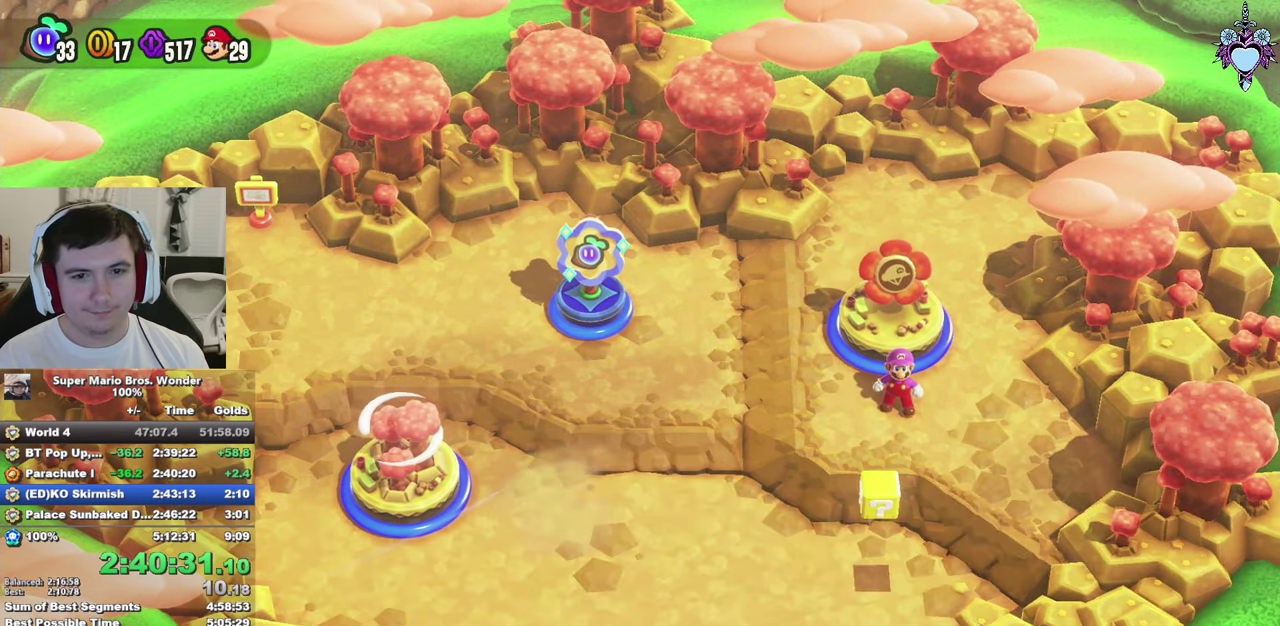
{"buttons": ["SQUARE"], "left_stick": "up-right", "right_stick": "center", "events": []}
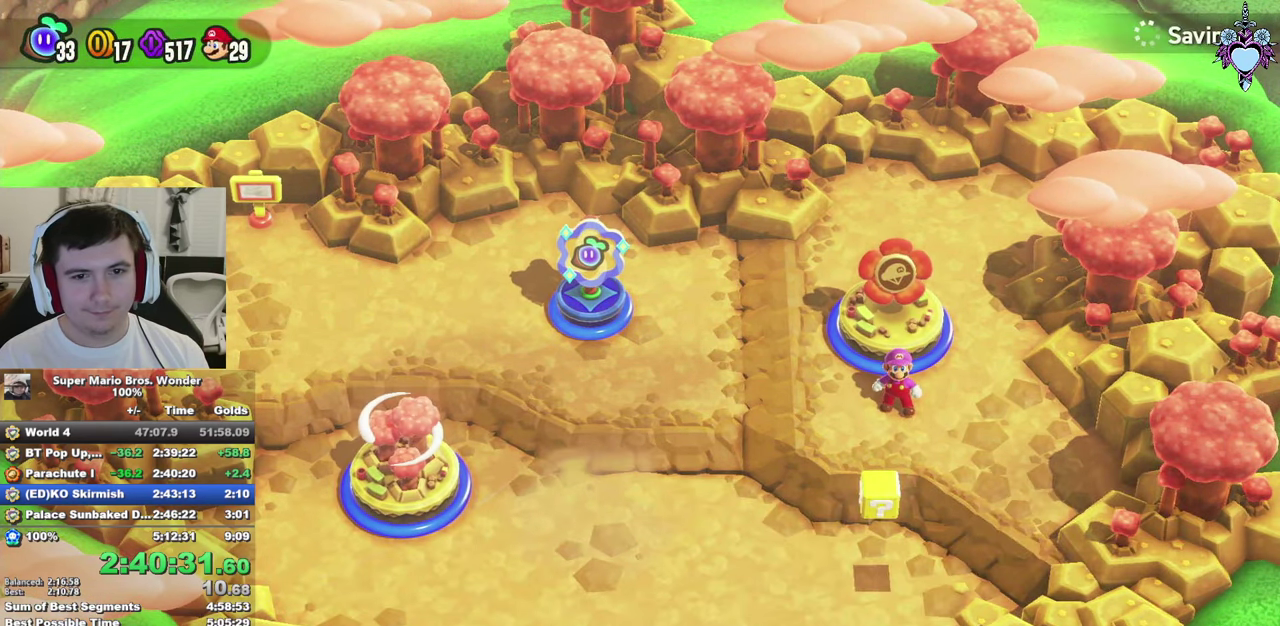
{"buttons": ["SQUARE"], "left_stick": "up", "right_stick": "center", "events": [[300, "left_stick", "up"]]}
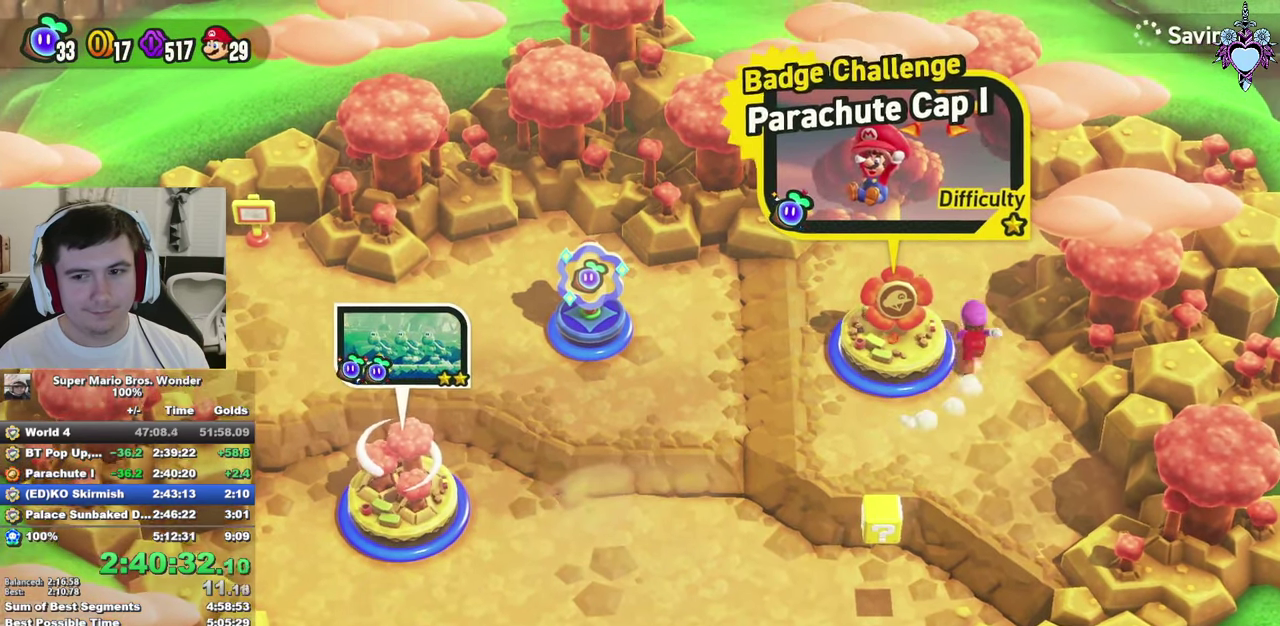
{"buttons": [], "left_stick": "right", "right_stick": "center", "events": [[233, "left_stick", "up-right"], [400, "left_stick", "right"], [433, "SQUARE", "up"]]}
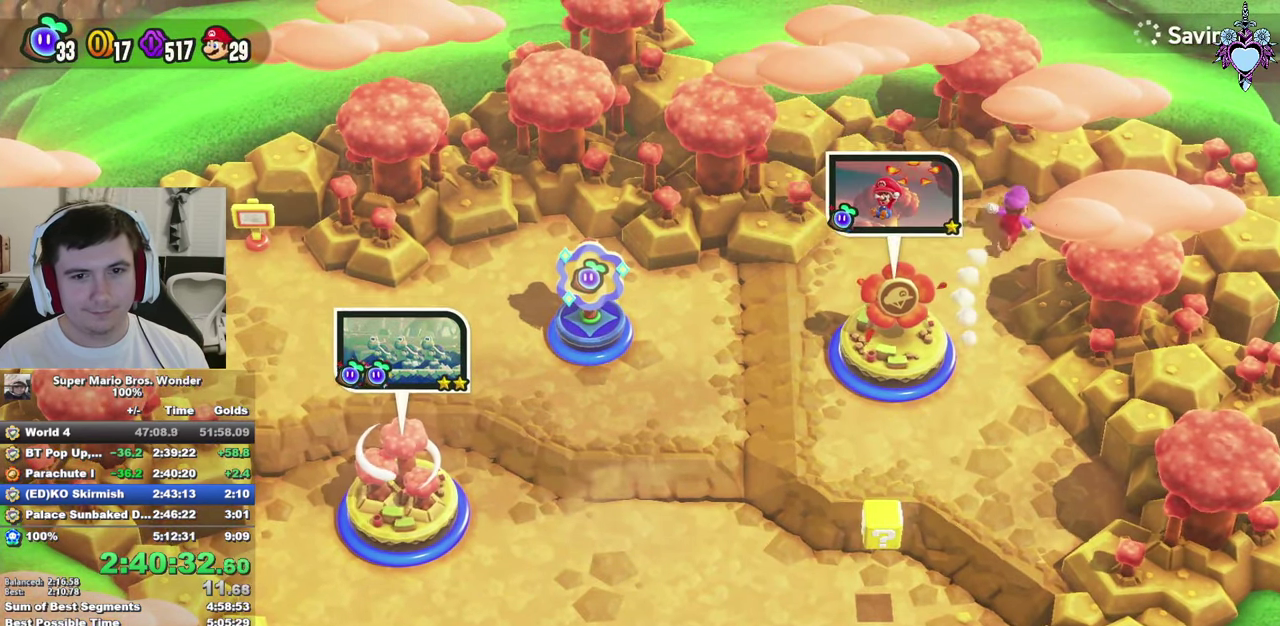
{"buttons": [], "left_stick": "center", "right_stick": "center", "events": [[50, "CIRCLE", "down"], [133, "CIRCLE", "up"], [200, "left_stick", "center"], [233, "CIRCLE", "down"], [467, "CIRCLE", "up"]]}
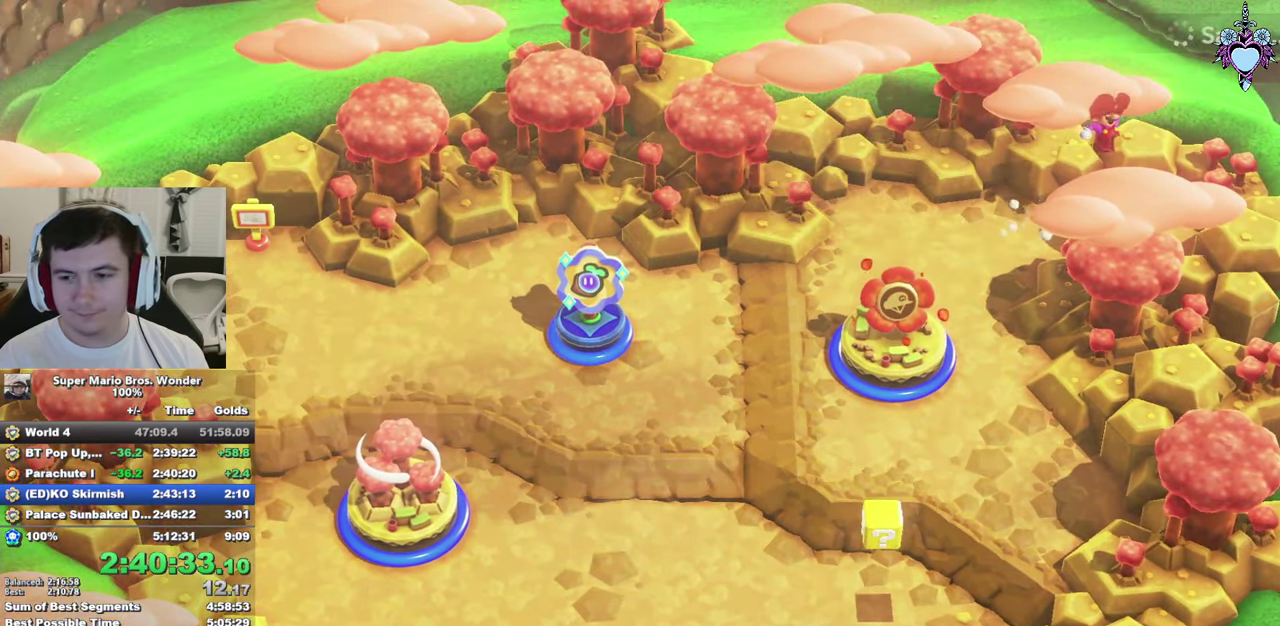
{"buttons": [], "left_stick": "center", "right_stick": "center", "events": [[17, "CIRCLE", "down"], [84, "CIRCLE", "up"], [167, "CIRCLE", "down"], [267, "CIRCLE", "up"], [350, "CIRCLE", "down"], [417, "CIRCLE", "up"]]}
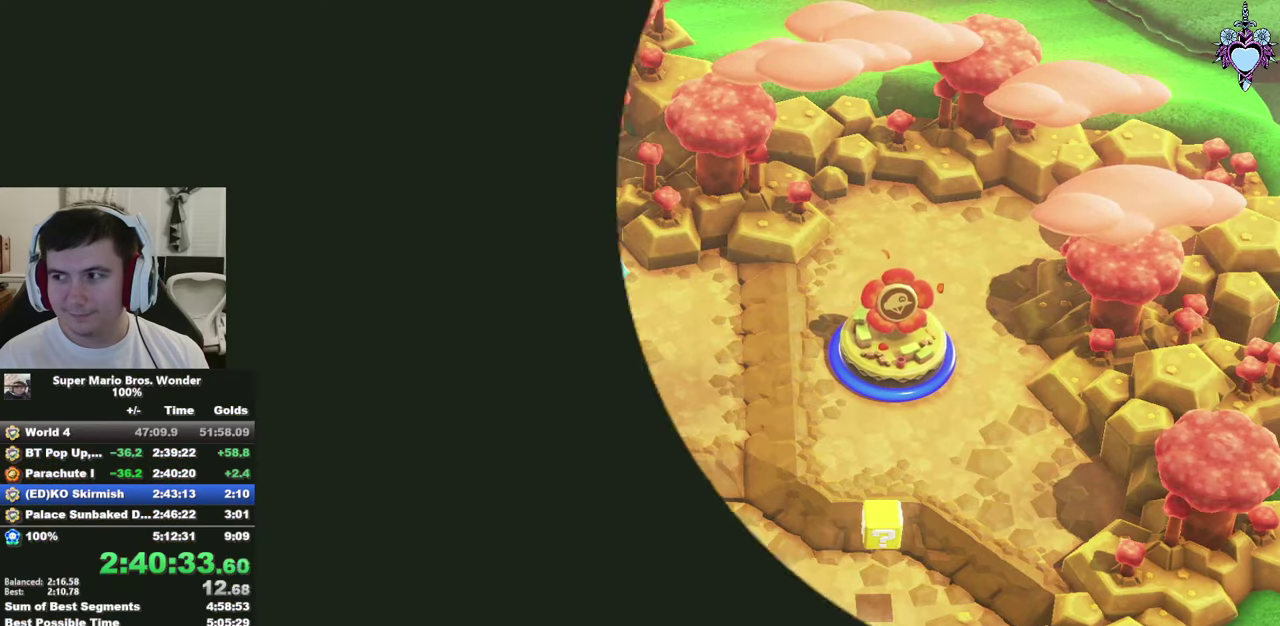
{"buttons": ["CIRCLE"], "left_stick": "center", "right_stick": "center", "events": [[117, "CIRCLE", "down"], [217, "CIRCLE", "up"], [284, "CIRCLE", "down"], [400, "CIRCLE", "up"], [450, "CIRCLE", "down"]]}
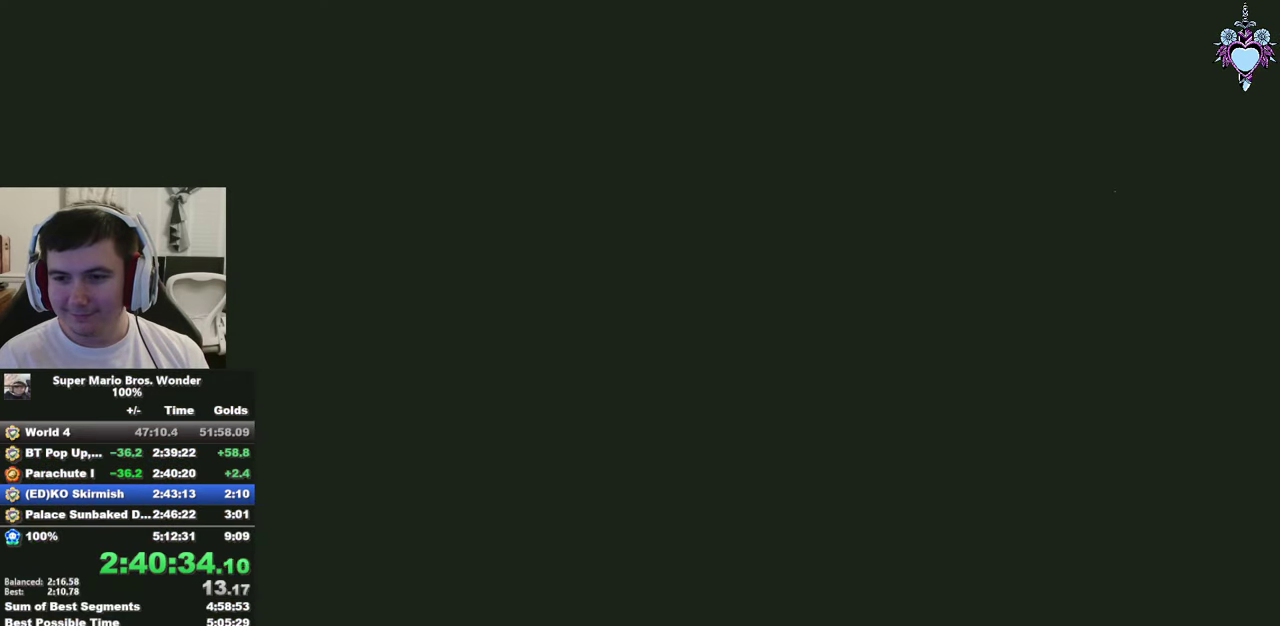
{"buttons": ["CIRCLE"], "left_stick": "center", "right_stick": "center", "events": [[50, "CIRCLE", "up"], [100, "CIRCLE", "down"], [200, "CIRCLE", "up"], [267, "CIRCLE", "down"], [350, "CIRCLE", "up"], [450, "CIRCLE", "down"]]}
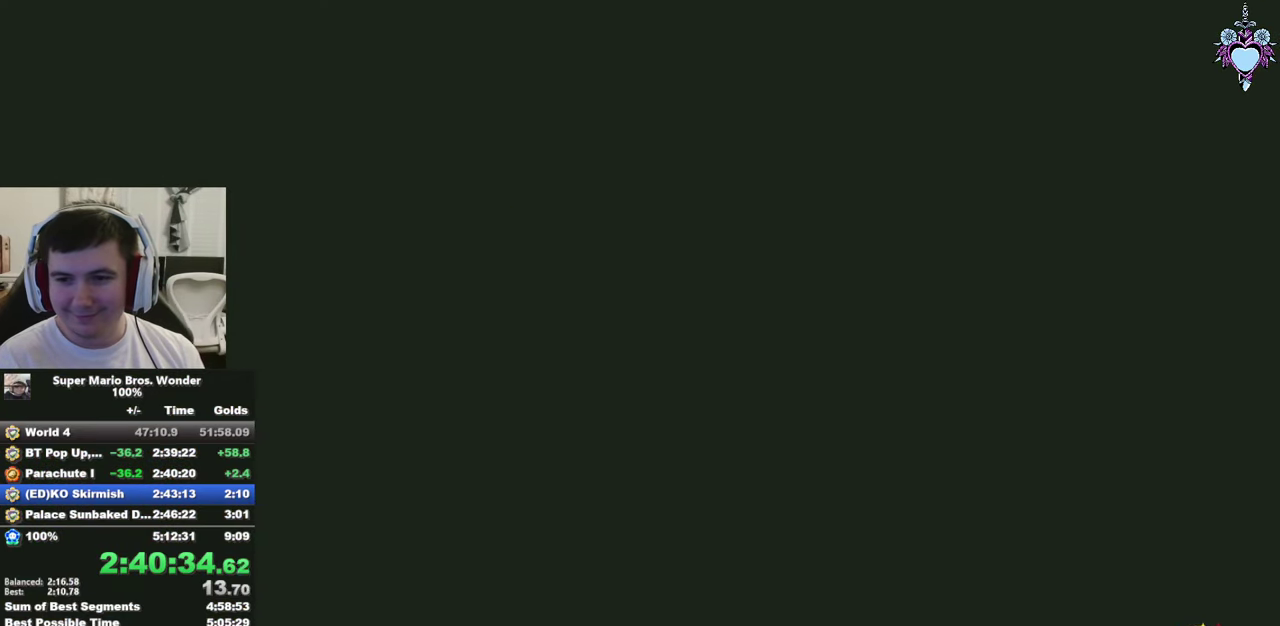
{"buttons": ["CIRCLE"], "left_stick": "center", "right_stick": "center", "events": [[17, "CIRCLE", "up"], [100, "CIRCLE", "down"], [184, "CIRCLE", "up"], [250, "CIRCLE", "down"], [350, "CIRCLE", "up"], [434, "CIRCLE", "down"]]}
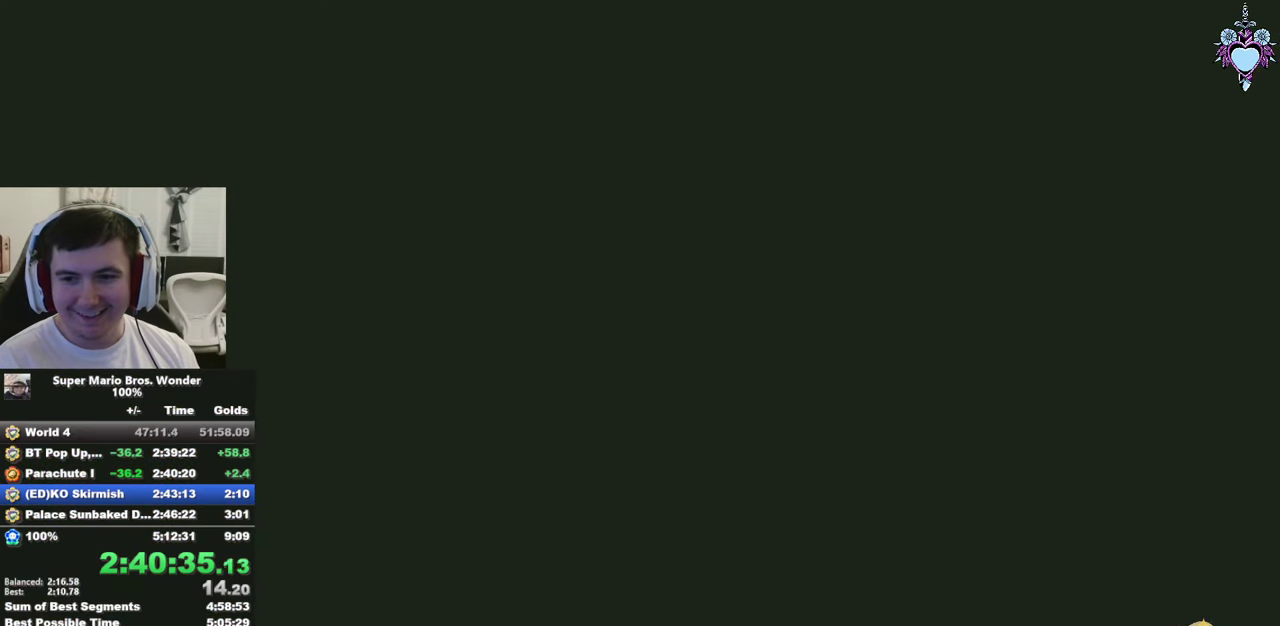
{"buttons": [], "left_stick": "center", "right_stick": "center", "events": [[17, "CIRCLE", "up"], [84, "CIRCLE", "down"], [200, "CIRCLE", "up"], [334, "CROSS", "down"], [450, "CROSS", "up"]]}
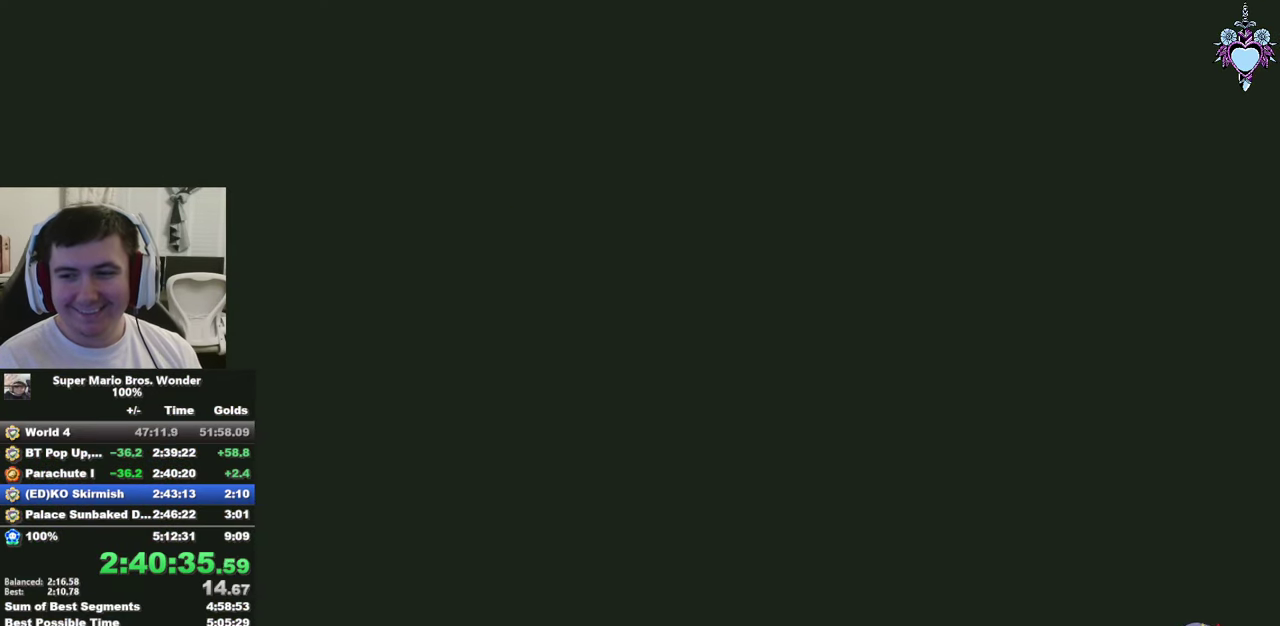
{"buttons": ["SQUARE"], "left_stick": "center", "right_stick": "center", "events": [[17, "CROSS", "down"], [117, "CROSS", "up"], [234, "CROSS", "down"], [334, "CROSS", "up"], [434, "SQUARE", "down"]]}
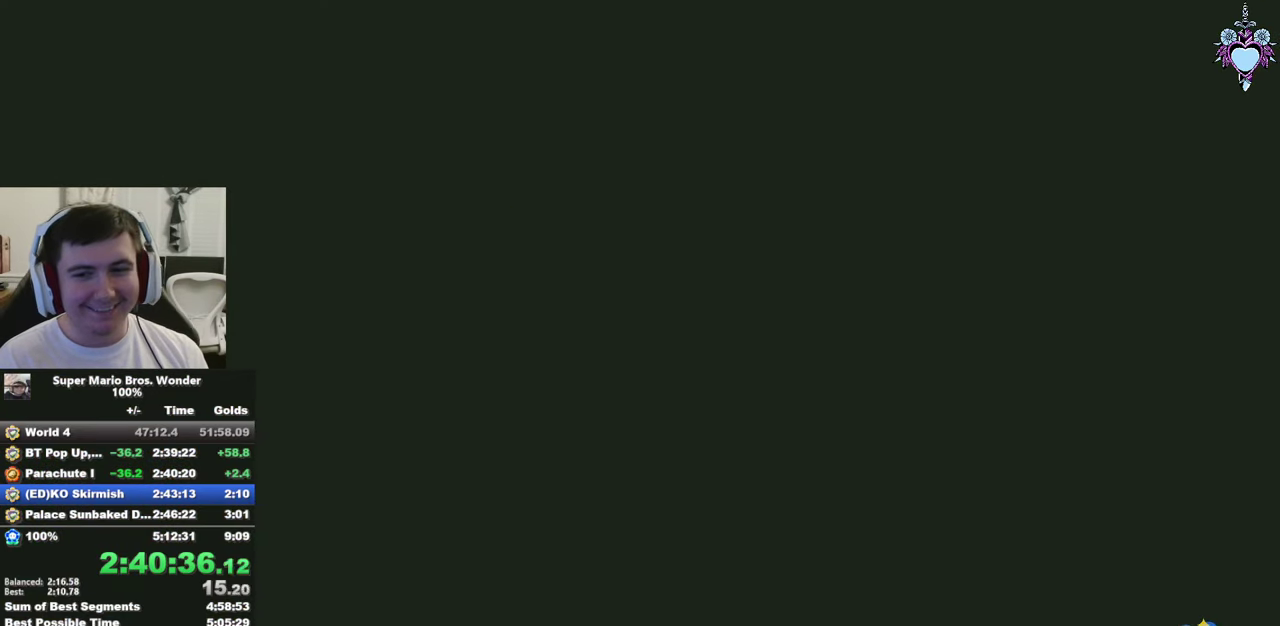
{"buttons": ["SQUARE", "DPAD_RIGHT"], "left_stick": "center", "right_stick": "center", "events": [[100, "DPAD_RIGHT", "down"]]}
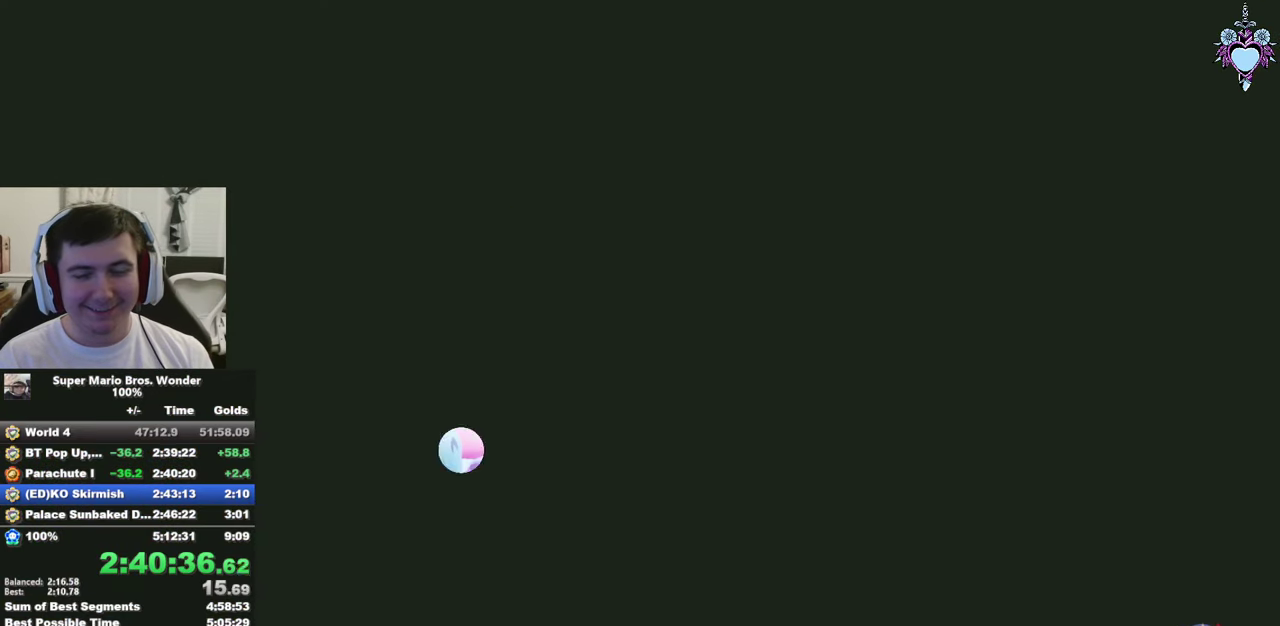
{"buttons": ["SQUARE", "DPAD_RIGHT"], "left_stick": "center", "right_stick": "center", "events": []}
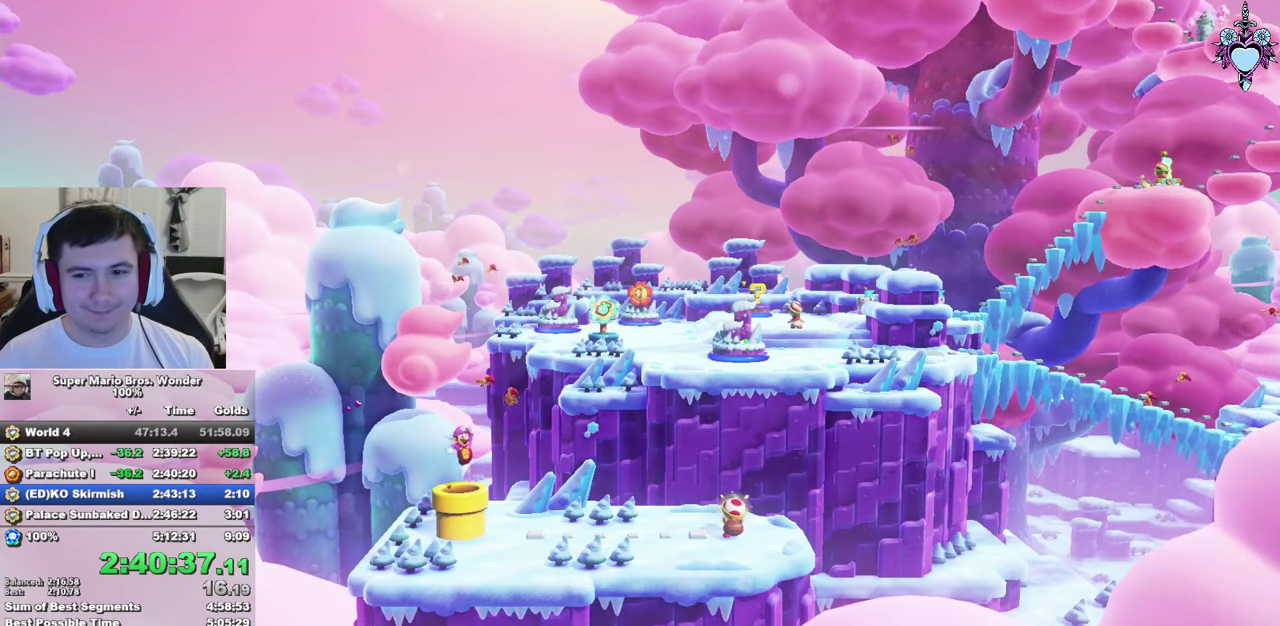
{"buttons": ["SQUARE", "DPAD_RIGHT"], "left_stick": "center", "right_stick": "center", "events": []}